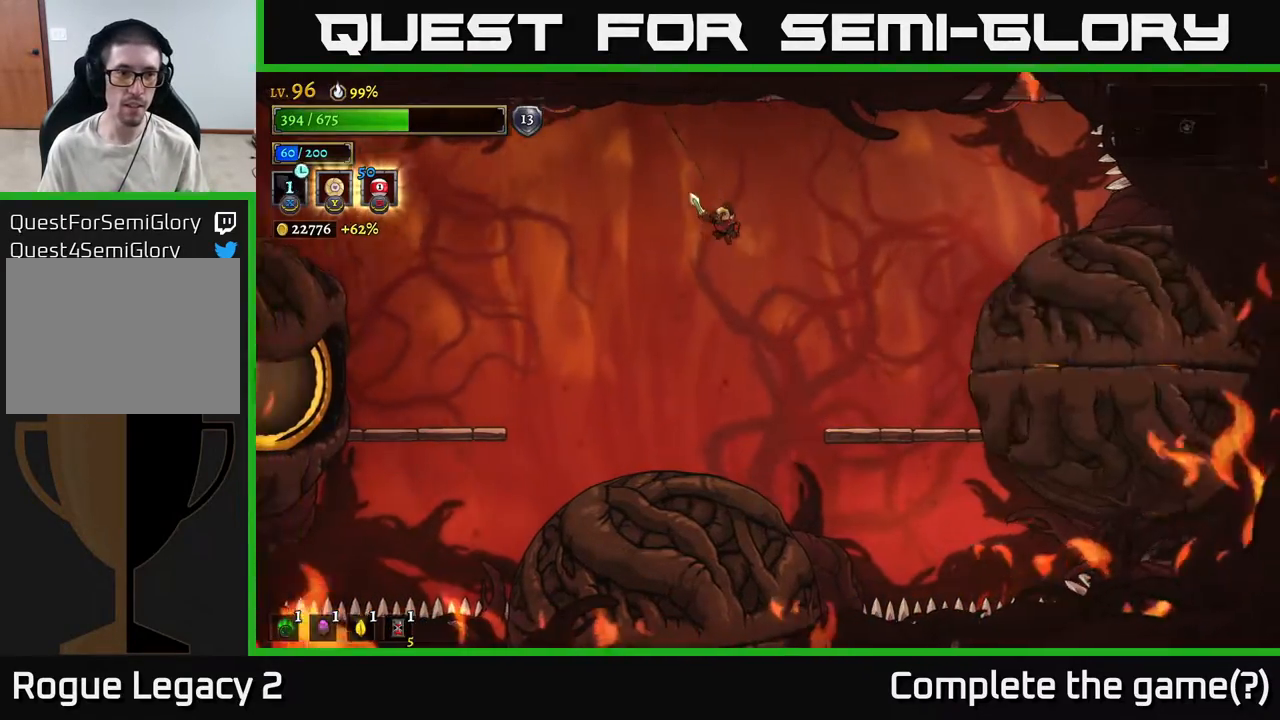
Gameplay with a controller (Xbox layout); each line is a JSON object with the inputs held at the frame after it. "events" lists button and stick changes between this image and that frame as [ms after this image, input, new state], when the widget could be followed in between.
{"buttons": ["A"], "left_stick": "left", "right_stick": "center", "events": []}
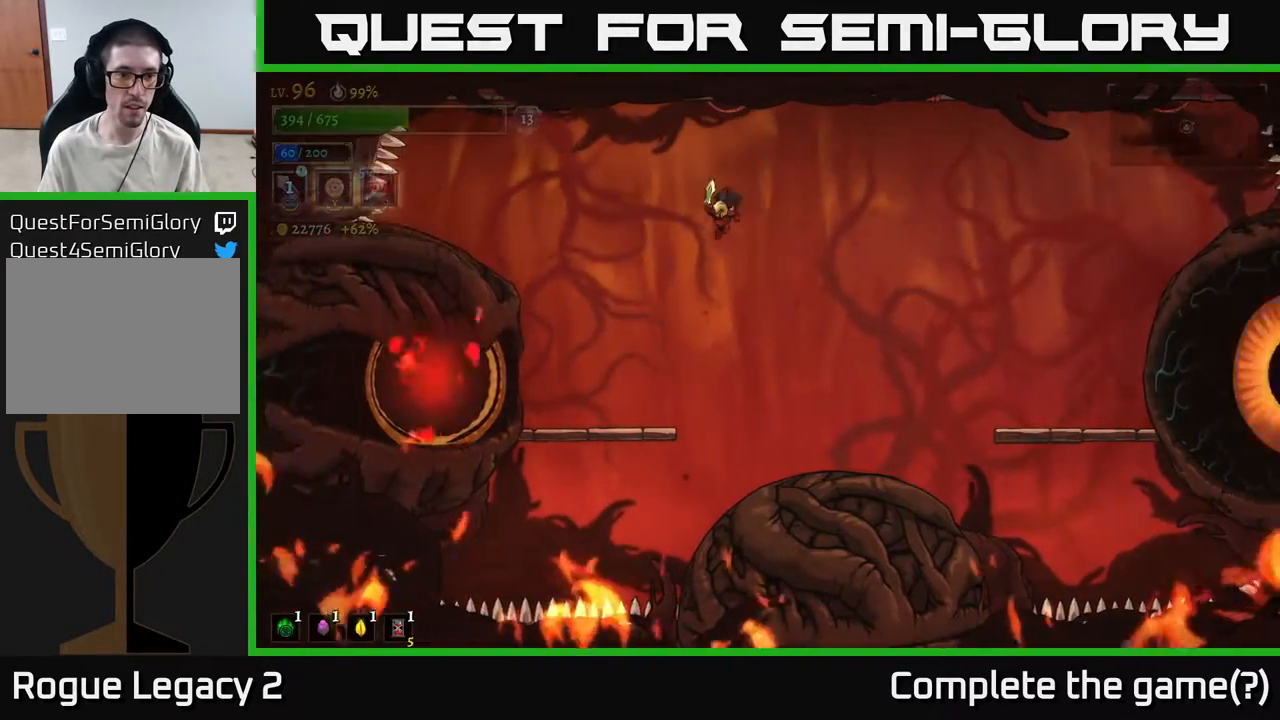
{"buttons": [], "left_stick": "center", "right_stick": "center", "events": [[133, "A", "up"], [333, "left_stick", "center"]]}
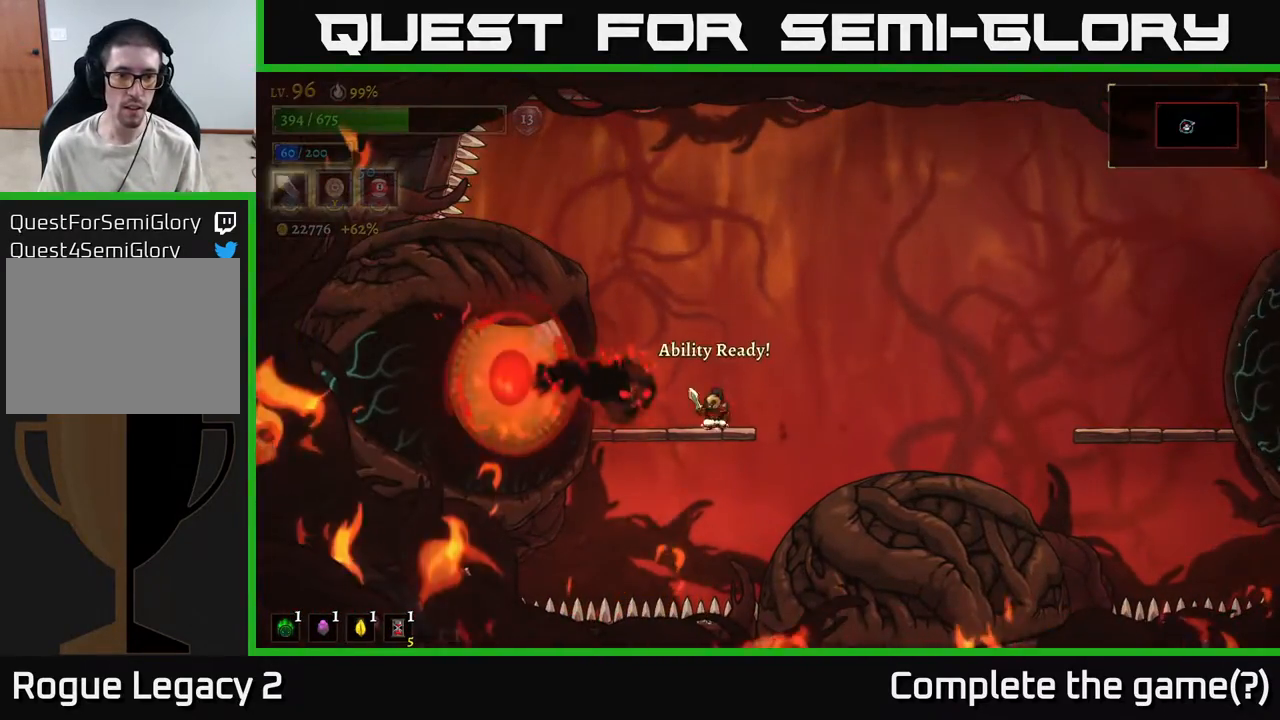
{"buttons": ["A"], "left_stick": "center", "right_stick": "center", "events": [[33, "X", "down"], [100, "X", "up"], [183, "left_stick", "right"], [300, "left_stick", "left"], [400, "A", "down"], [417, "left_stick", "center"]]}
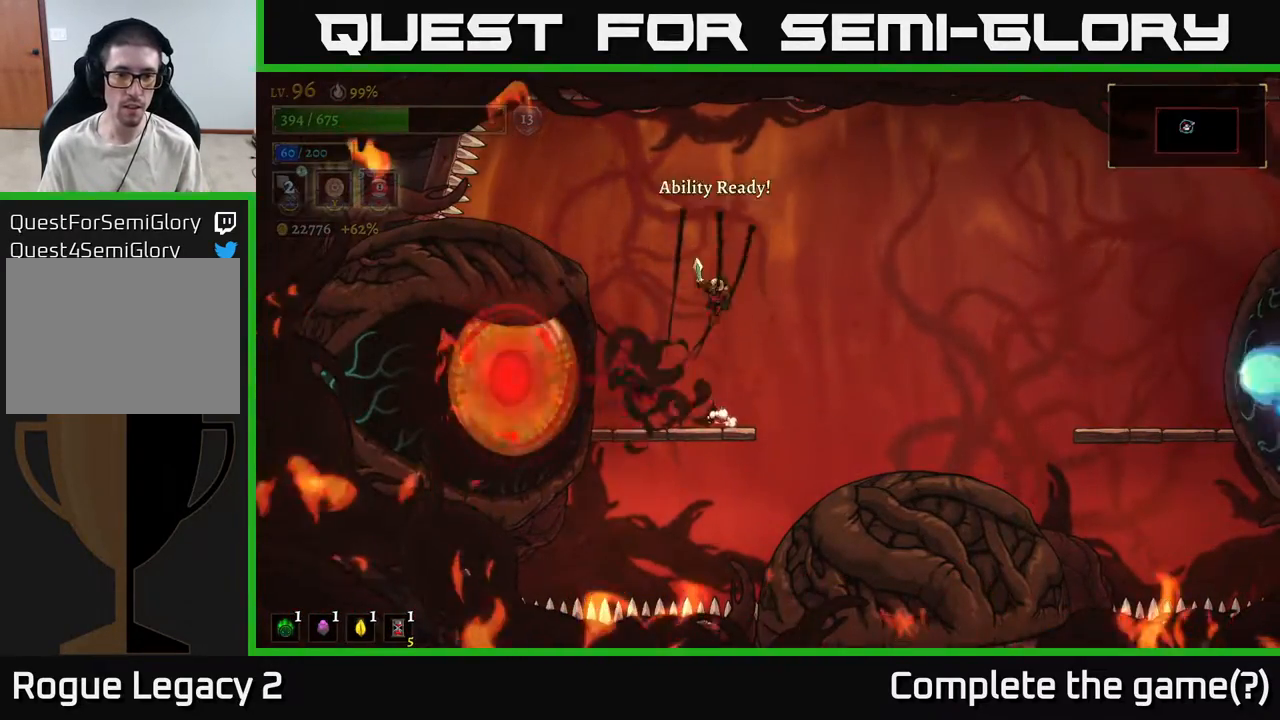
{"buttons": [], "left_stick": "center", "right_stick": "center", "events": [[67, "A", "up"], [150, "left_stick", "left"], [250, "left_stick", "center"]]}
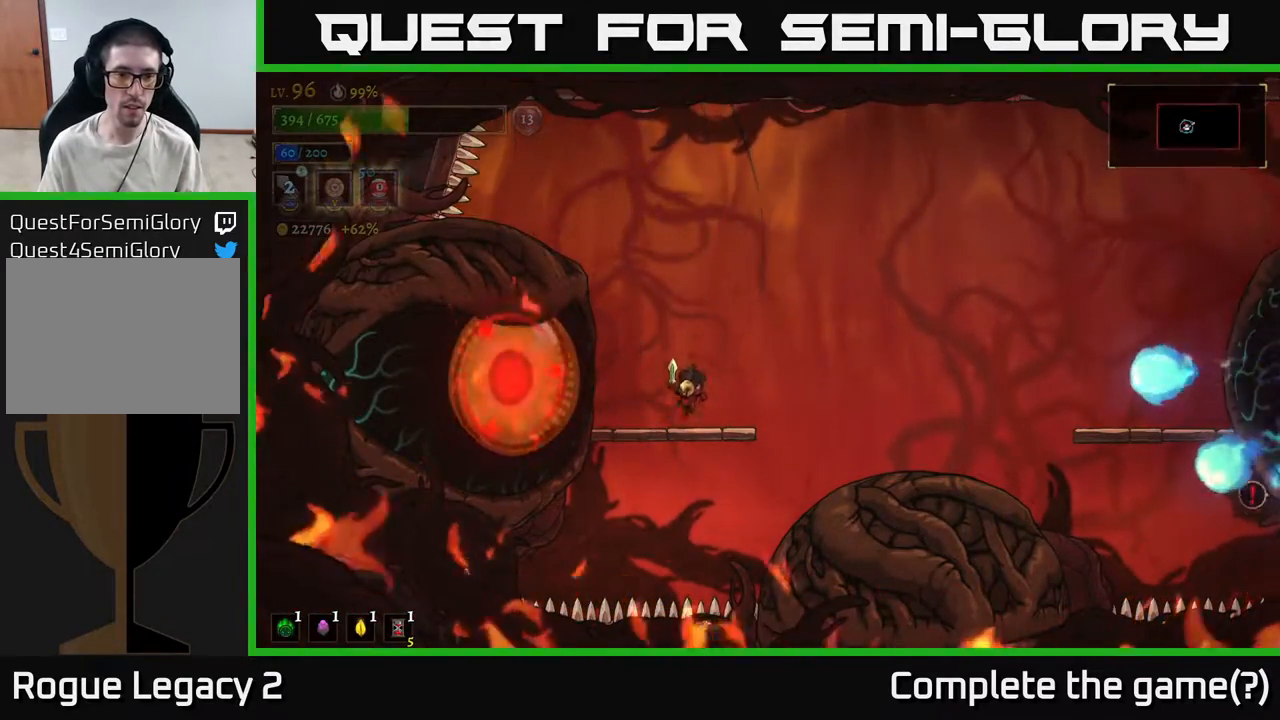
{"buttons": [], "left_stick": "right", "right_stick": "center", "events": [[67, "left_stick", "left"], [100, "A", "down"], [200, "A", "up"], [233, "L1", "down"], [283, "left_stick", "right"], [317, "L1", "up"]]}
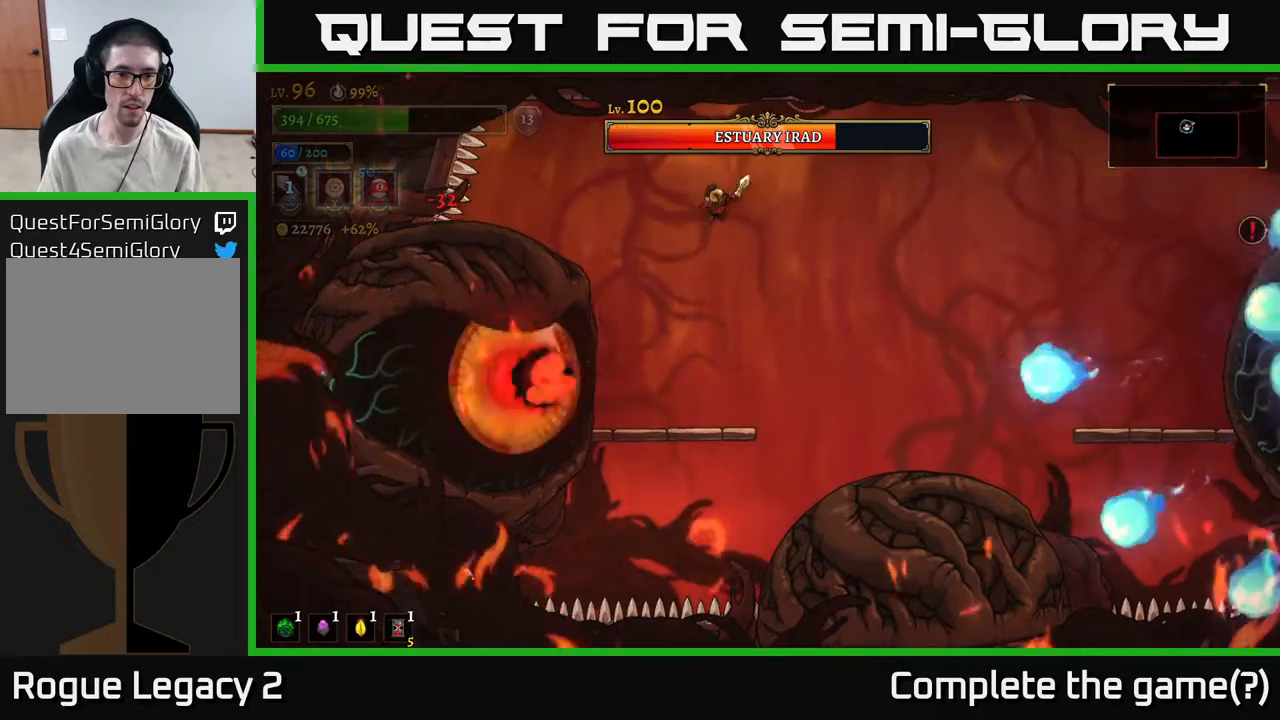
{"buttons": ["L1"], "left_stick": "left", "right_stick": "center", "events": [[100, "left_stick", "left"], [400, "L1", "down"]]}
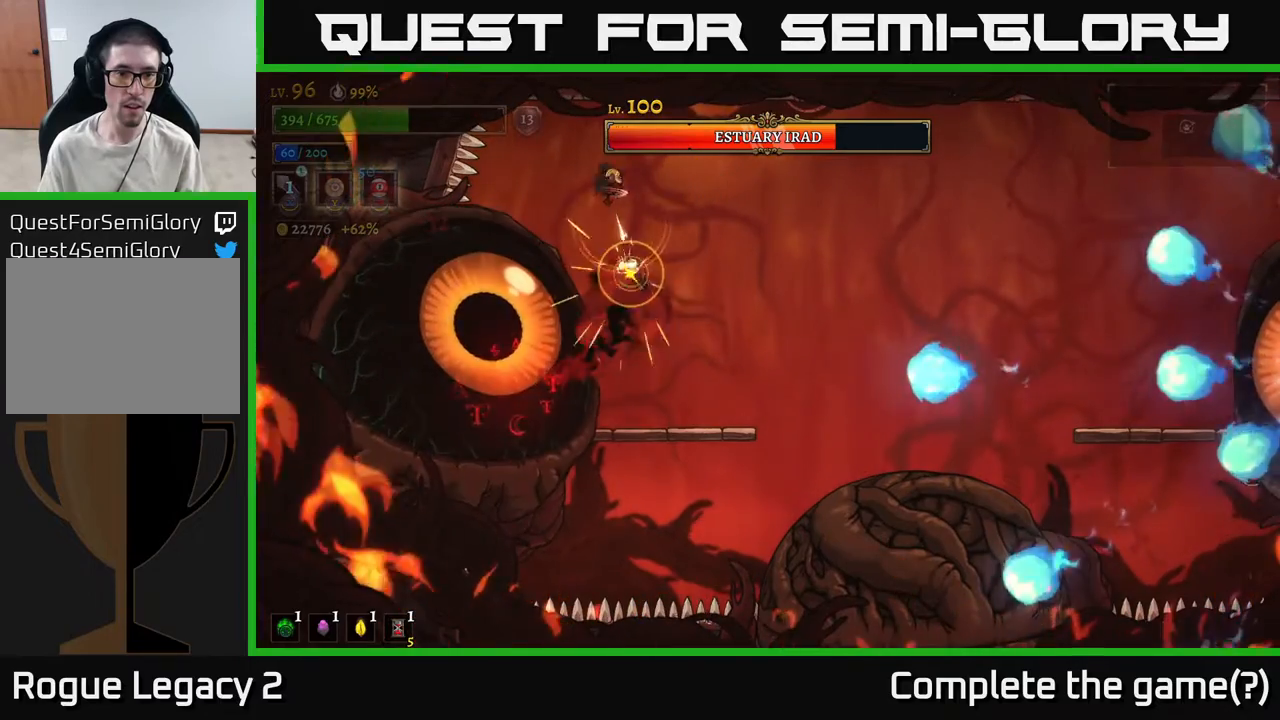
{"buttons": [], "left_stick": "left", "right_stick": "center", "events": [[17, "left_stick", "right"], [50, "L1", "up"], [217, "left_stick", "center"], [367, "left_stick", "left"]]}
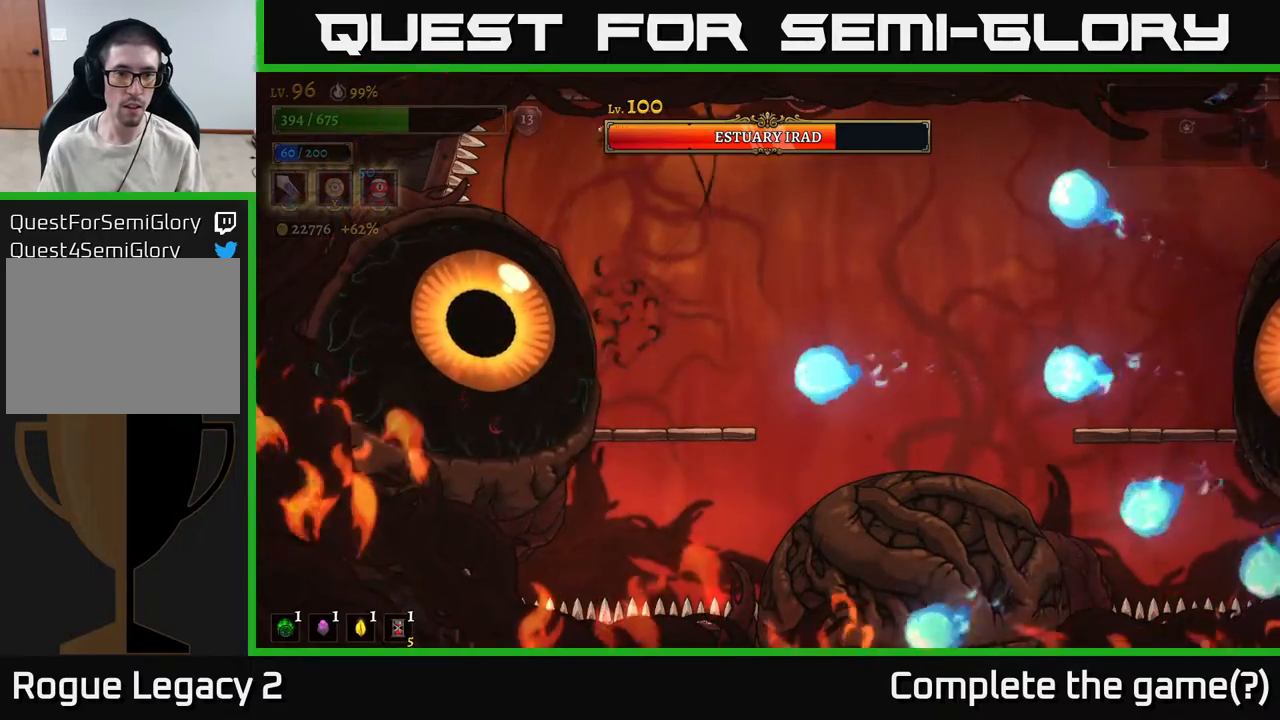
{"buttons": [], "left_stick": "center", "right_stick": "center", "events": [[17, "X", "down"], [50, "left_stick", "center"], [167, "X", "up"]]}
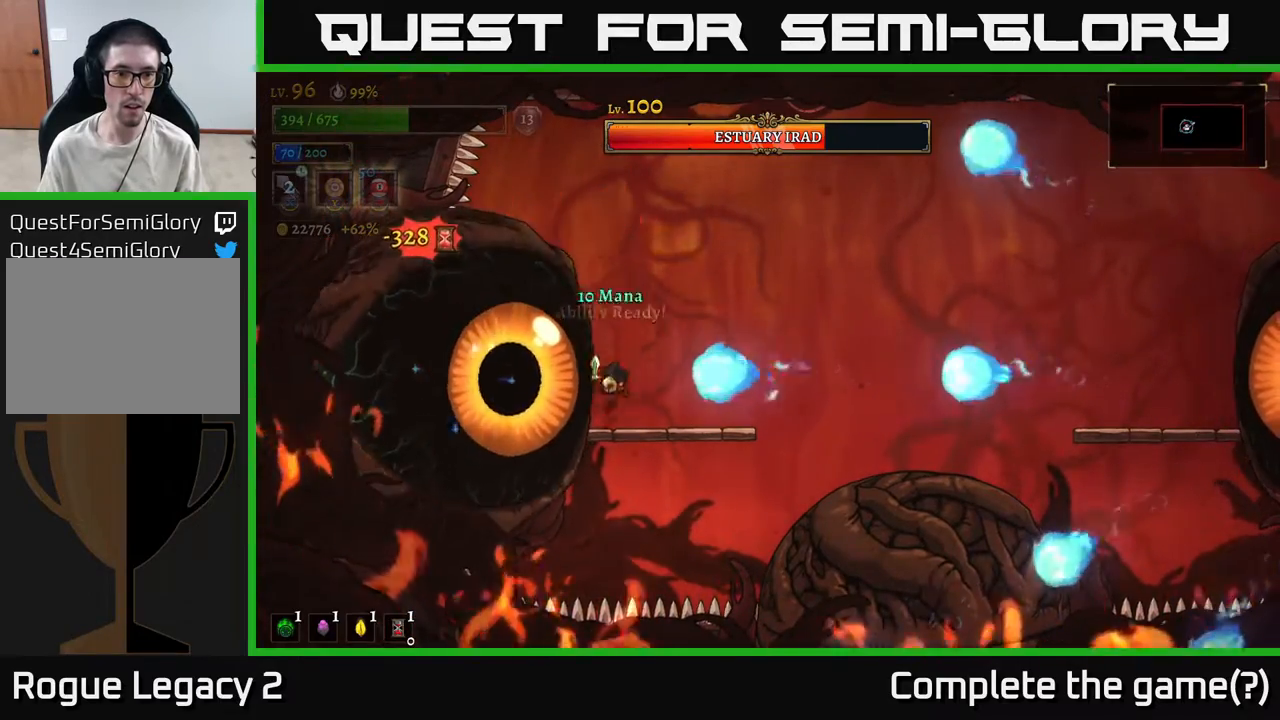
{"buttons": [], "left_stick": "right", "right_stick": "center", "events": [[117, "A", "down"], [350, "left_stick", "right"], [433, "A", "up"]]}
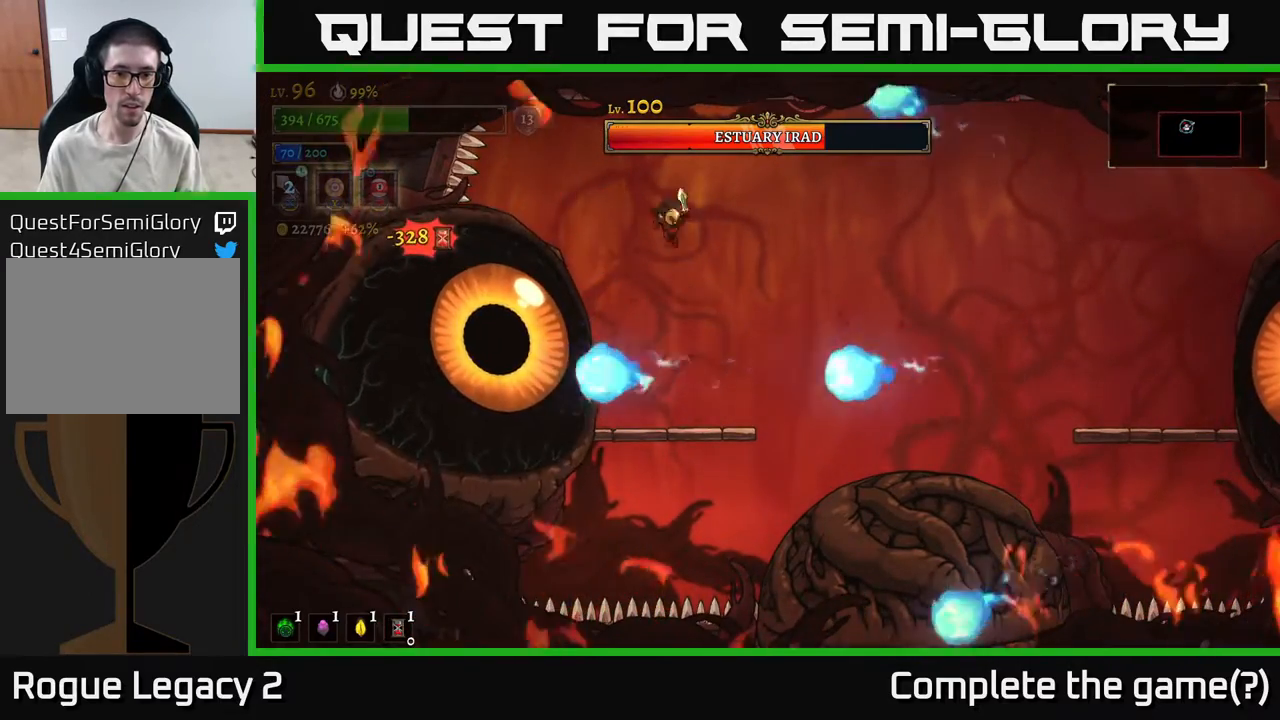
{"buttons": ["R2"], "left_stick": "right", "right_stick": "center", "events": [[300, "A", "down"], [333, "R2", "down"], [383, "A", "up"]]}
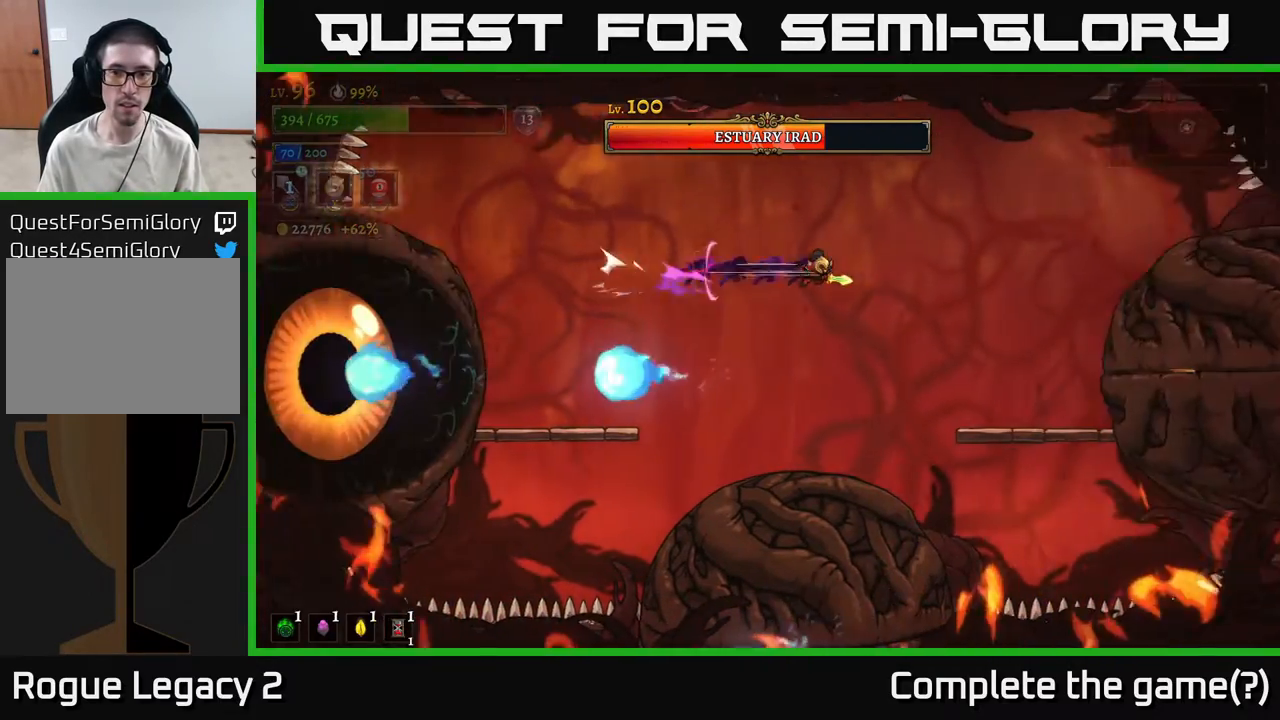
{"buttons": [], "left_stick": "right", "right_stick": "center", "events": [[67, "R2", "up"]]}
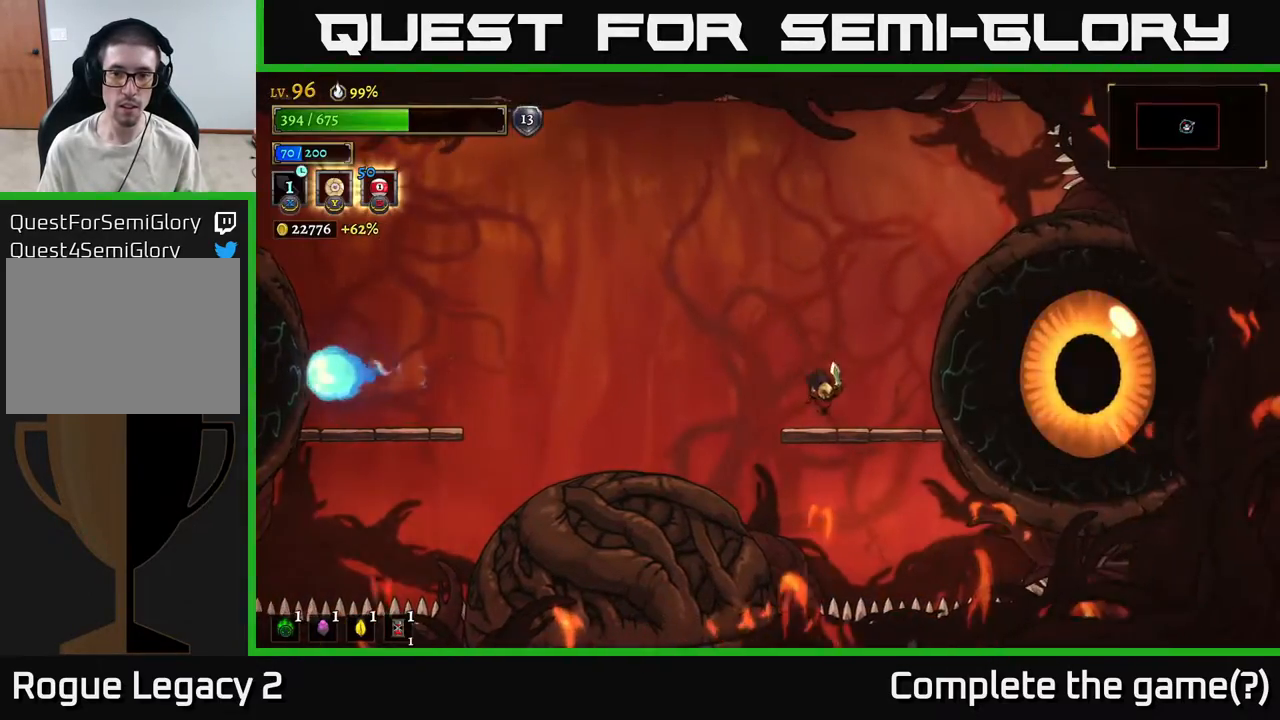
{"buttons": [], "left_stick": "center", "right_stick": "center", "events": [[117, "X", "down"], [200, "X", "up"], [233, "left_stick", "center"]]}
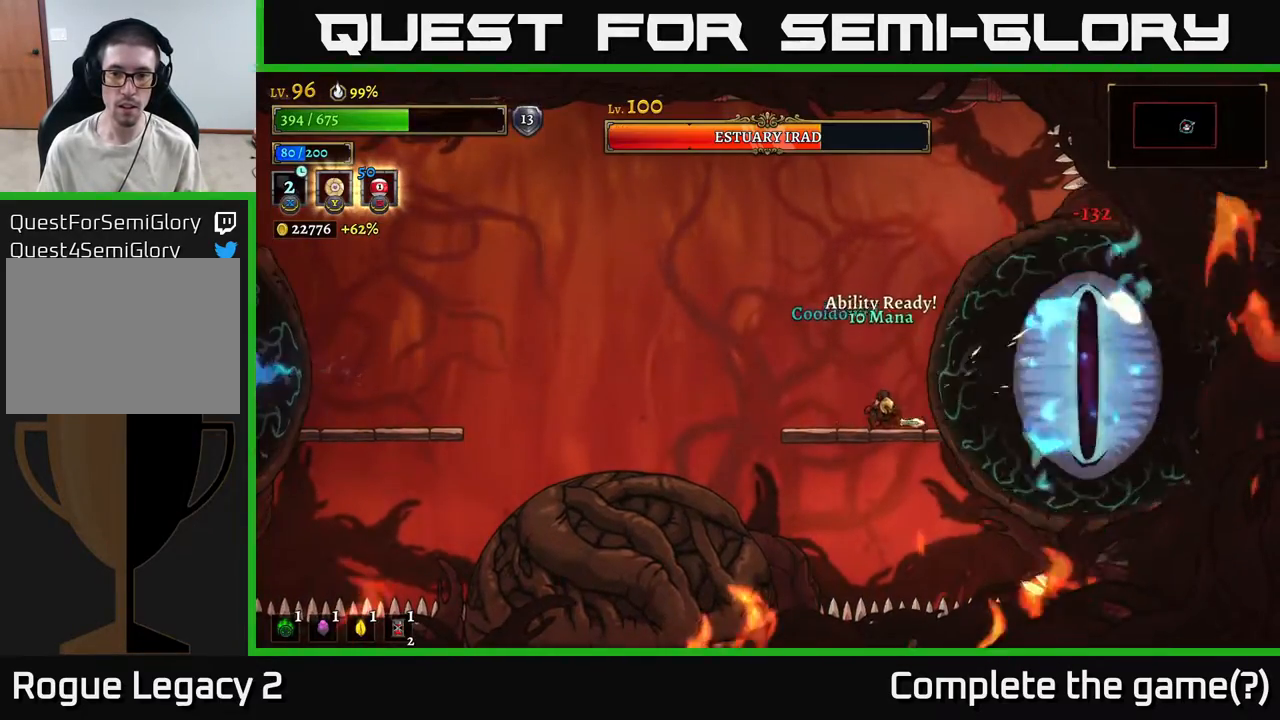
{"buttons": [], "left_stick": "center", "right_stick": "center", "events": [[17, "left_stick", "left"], [300, "left_stick", "center"]]}
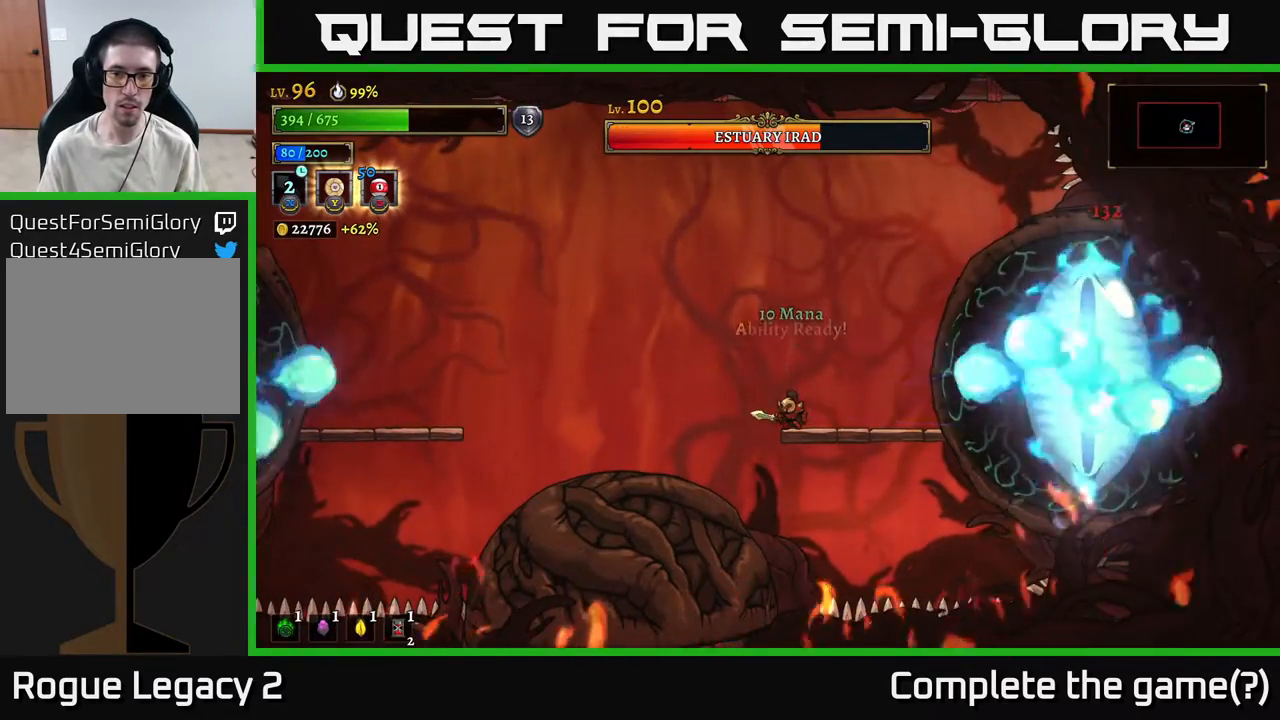
{"buttons": ["A"], "left_stick": "center", "right_stick": "center", "events": [[483, "A", "down"]]}
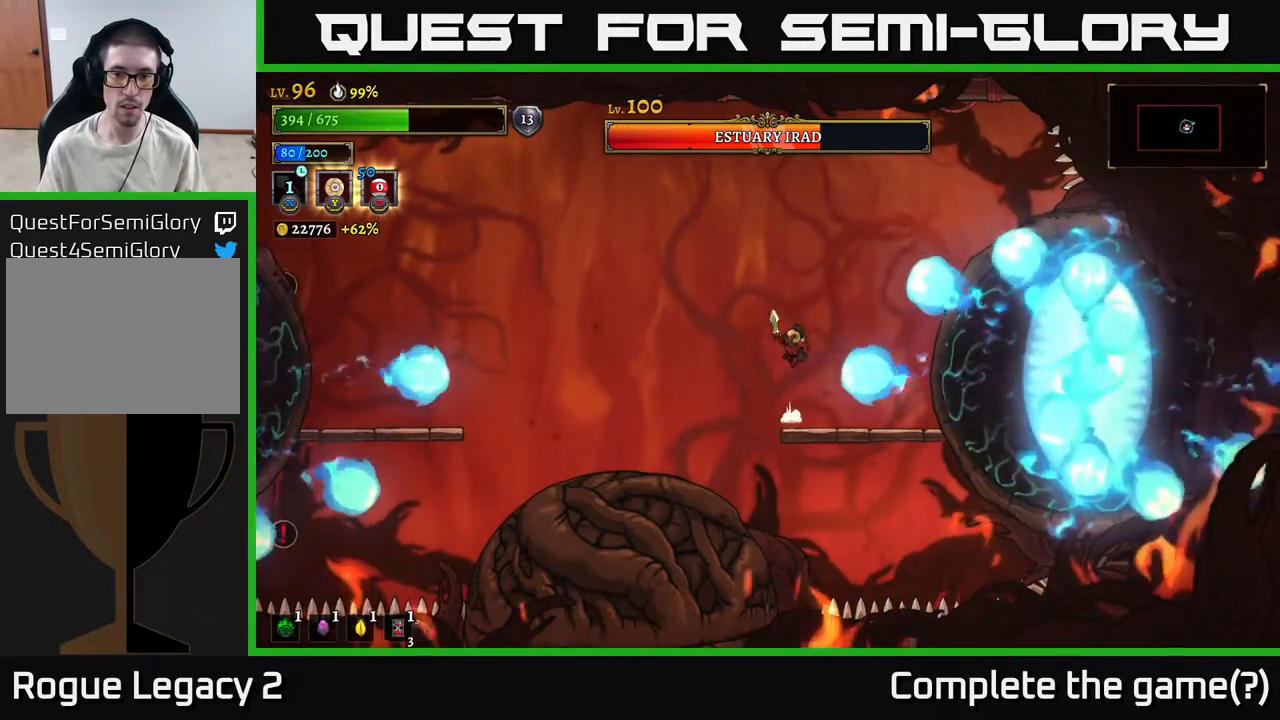
{"buttons": [], "left_stick": "center", "right_stick": "center", "events": [[150, "A", "up"], [283, "left_stick", "right"], [467, "left_stick", "center"]]}
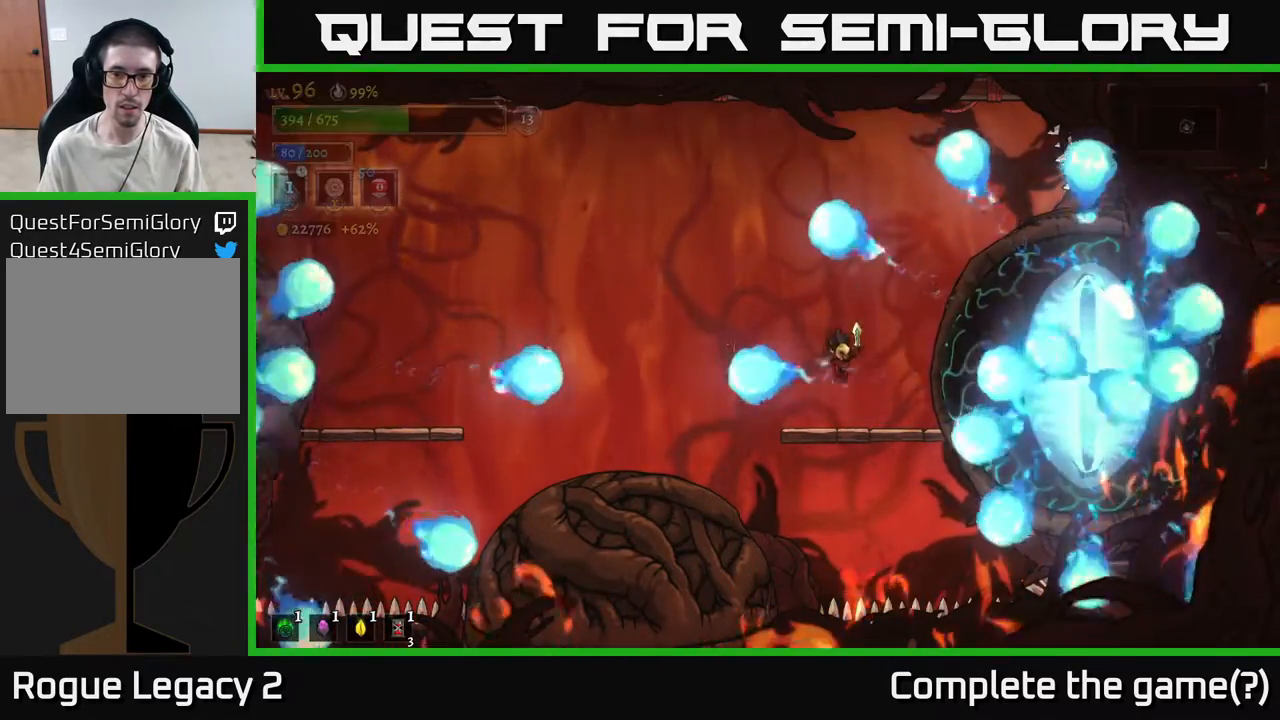
{"buttons": [], "left_stick": "center", "right_stick": "center", "events": []}
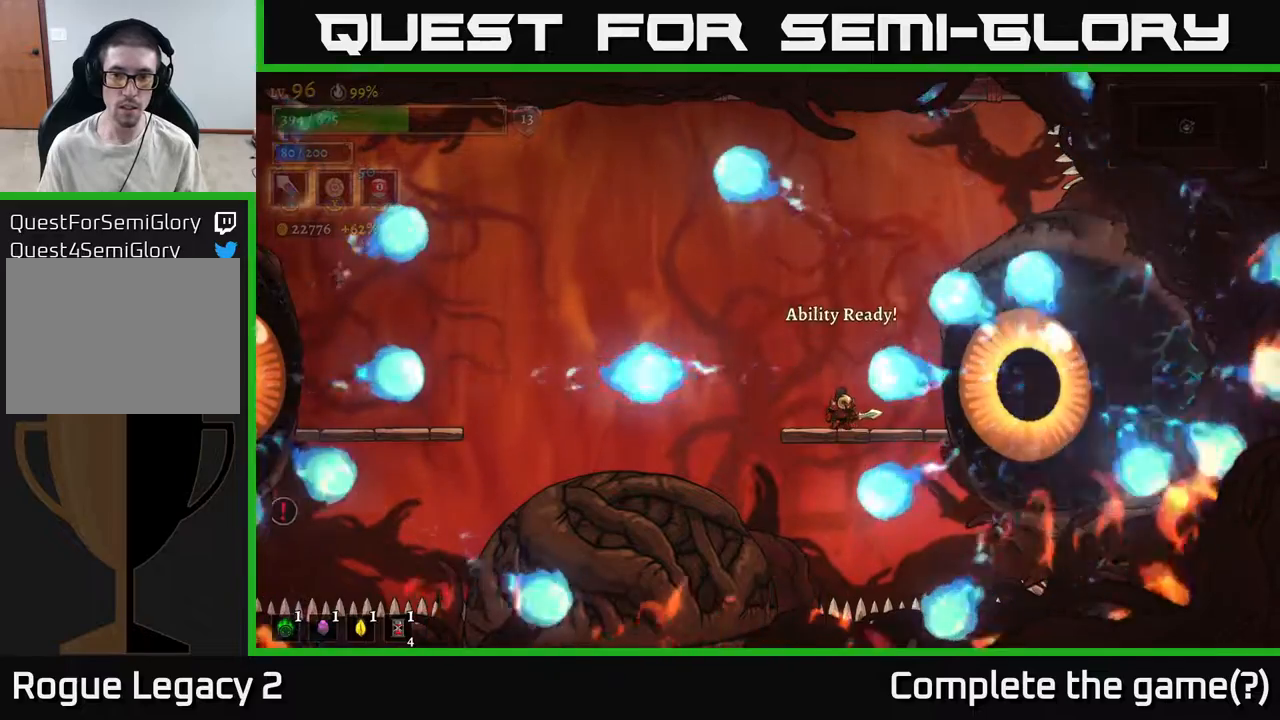
{"buttons": [], "left_stick": "center", "right_stick": "center", "events": [[83, "left_stick", "right"], [133, "X", "down"], [217, "X", "up"], [233, "left_stick", "center"]]}
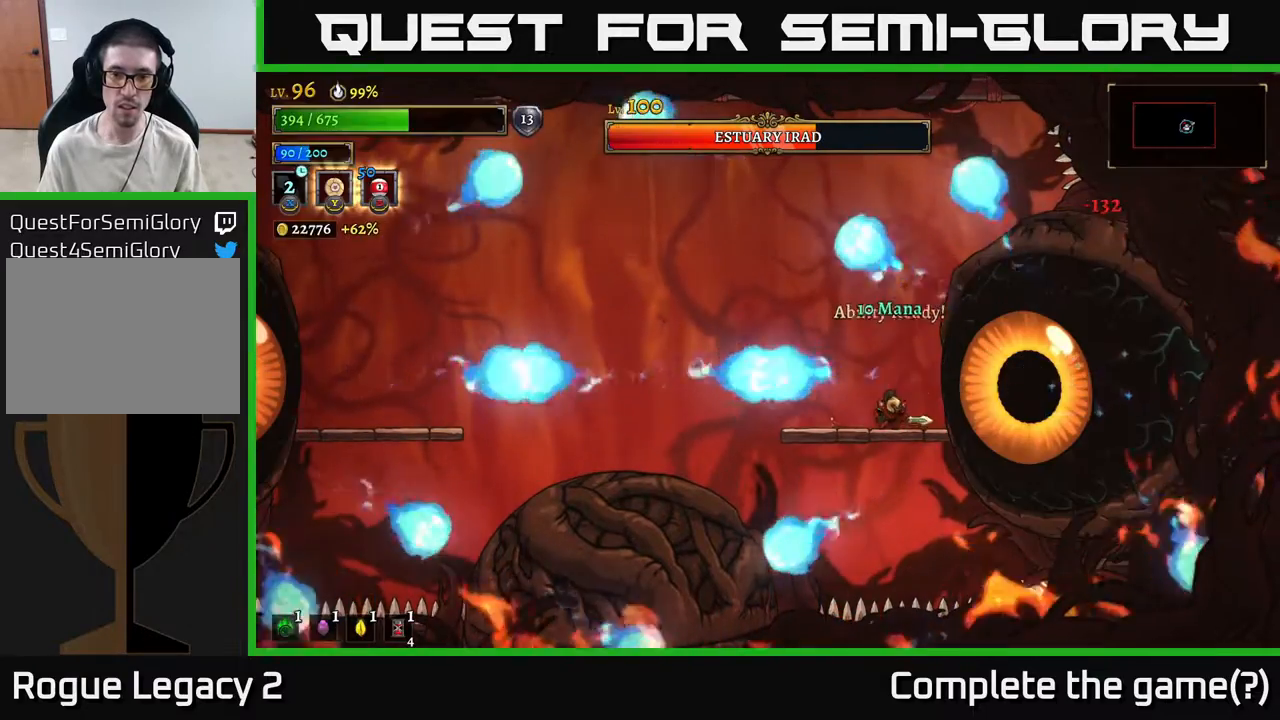
{"buttons": [], "left_stick": "left", "right_stick": "center", "events": [[250, "A", "down"], [333, "left_stick", "left"], [400, "A", "up"]]}
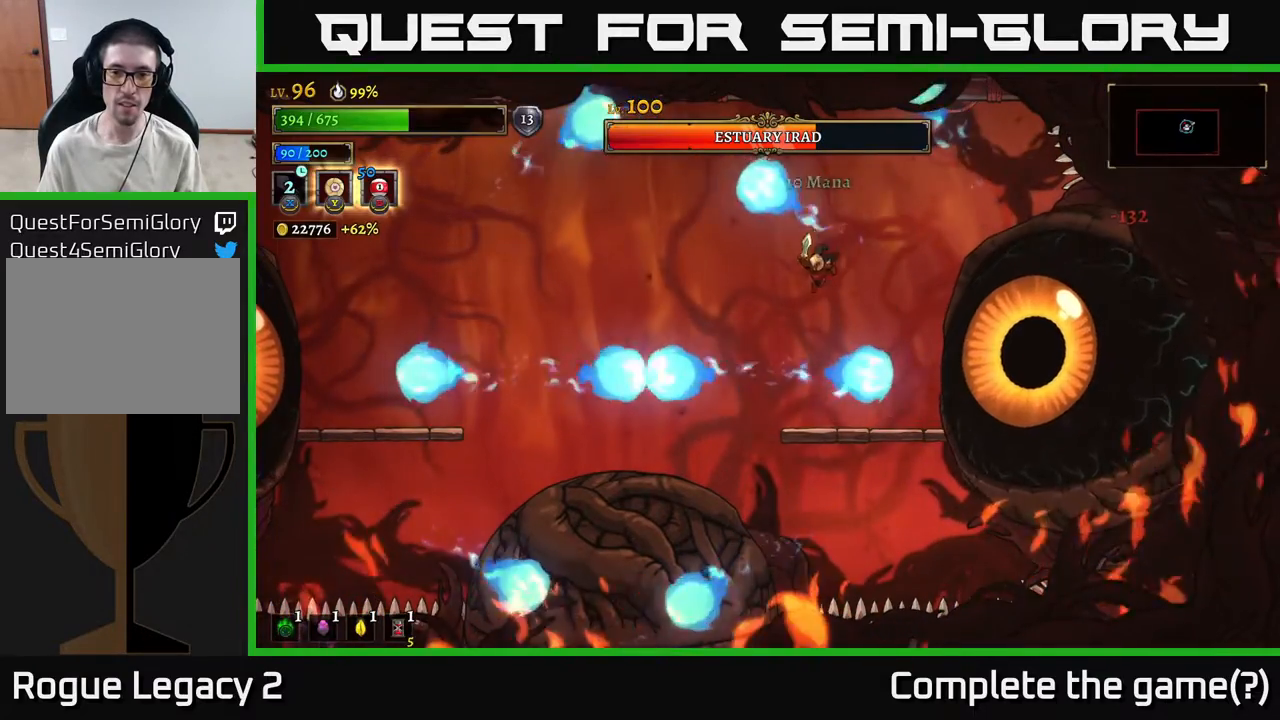
{"buttons": ["A"], "left_stick": "left", "right_stick": "center", "events": [[117, "left_stick", "center"], [217, "left_stick", "right"], [350, "left_stick", "center"], [483, "left_stick", "left"], [500, "A", "down"]]}
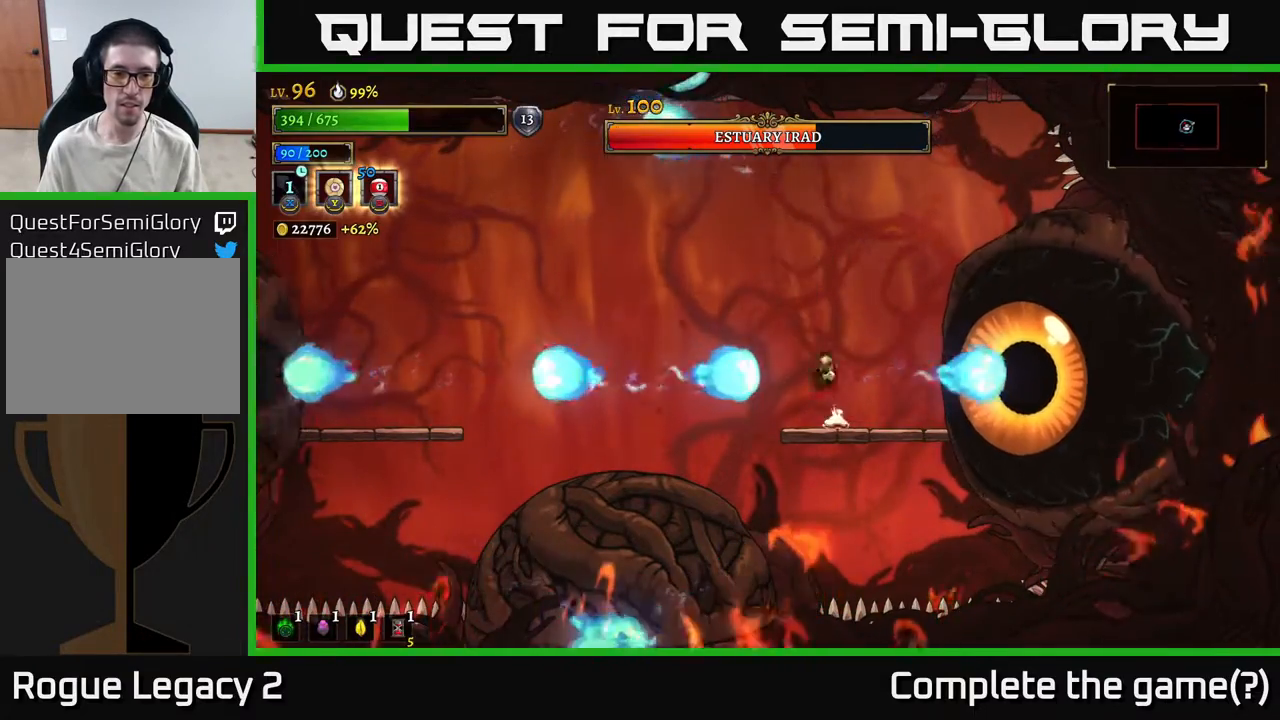
{"buttons": [], "left_stick": "left", "right_stick": "center", "events": [[417, "A", "up"]]}
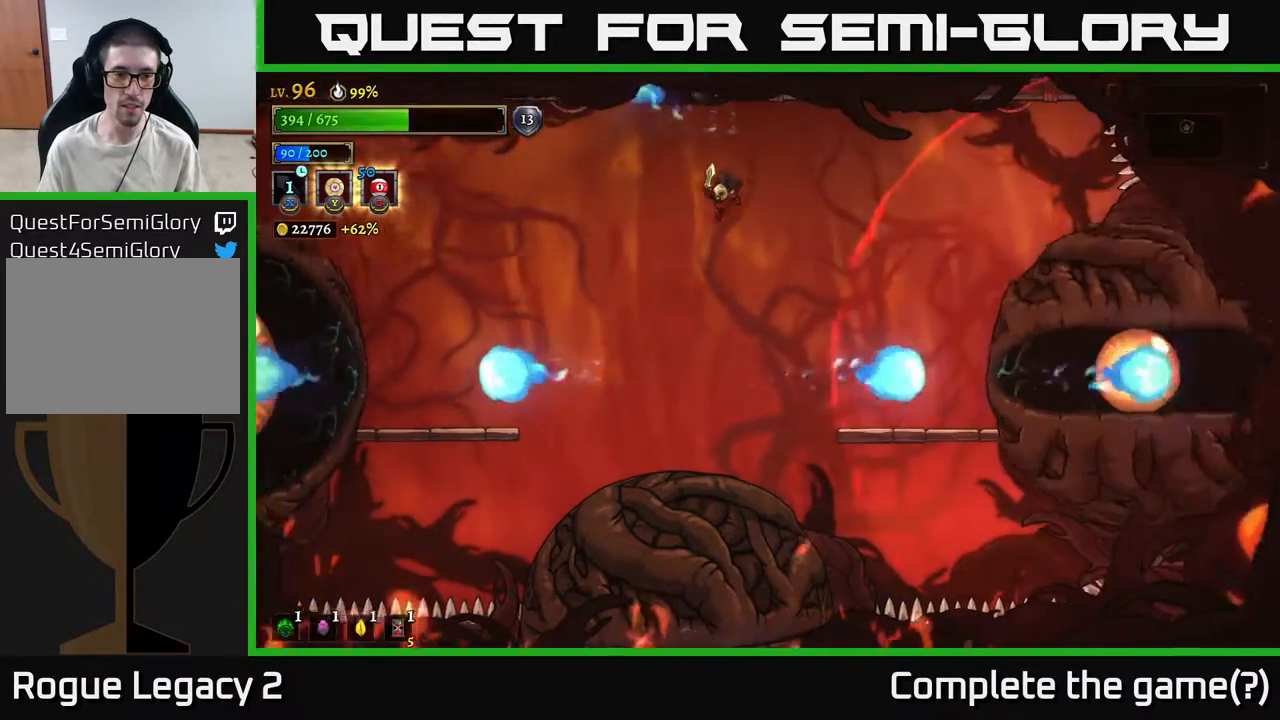
{"buttons": [], "left_stick": "left", "right_stick": "center", "events": [[383, "A", "down"], [467, "A", "up"]]}
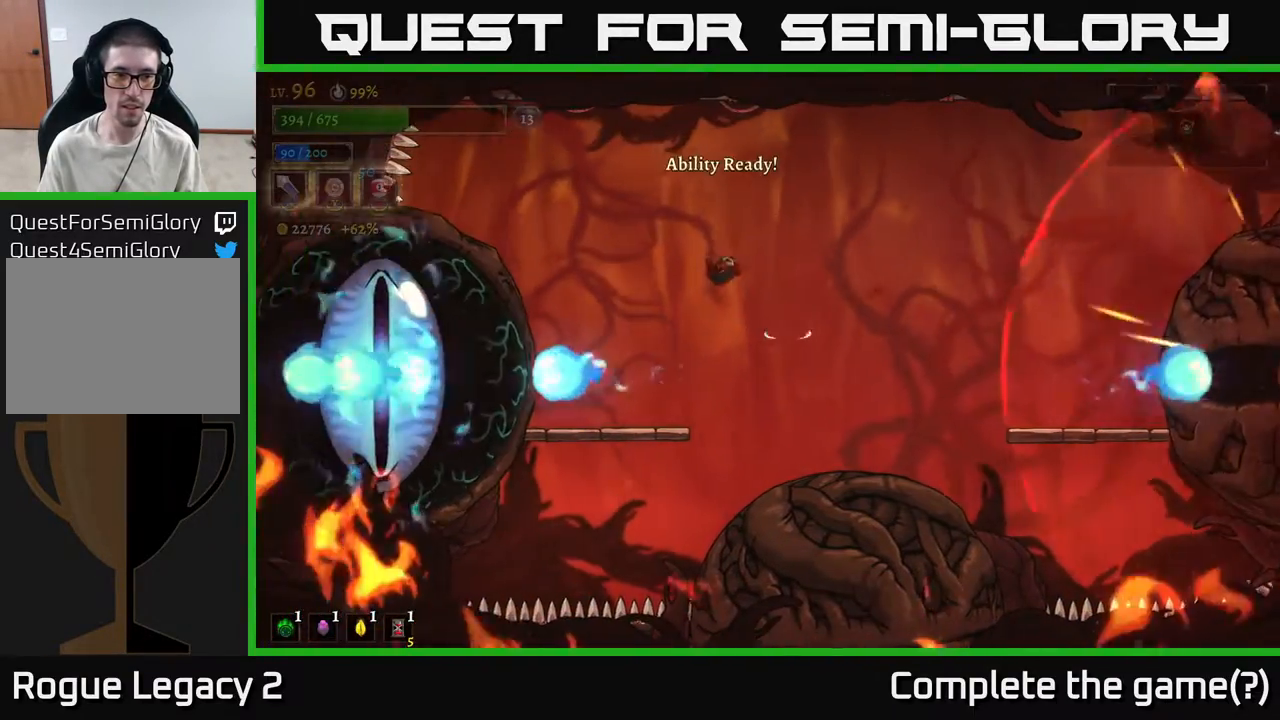
{"buttons": [], "left_stick": "center", "right_stick": "center", "events": [[317, "left_stick", "center"]]}
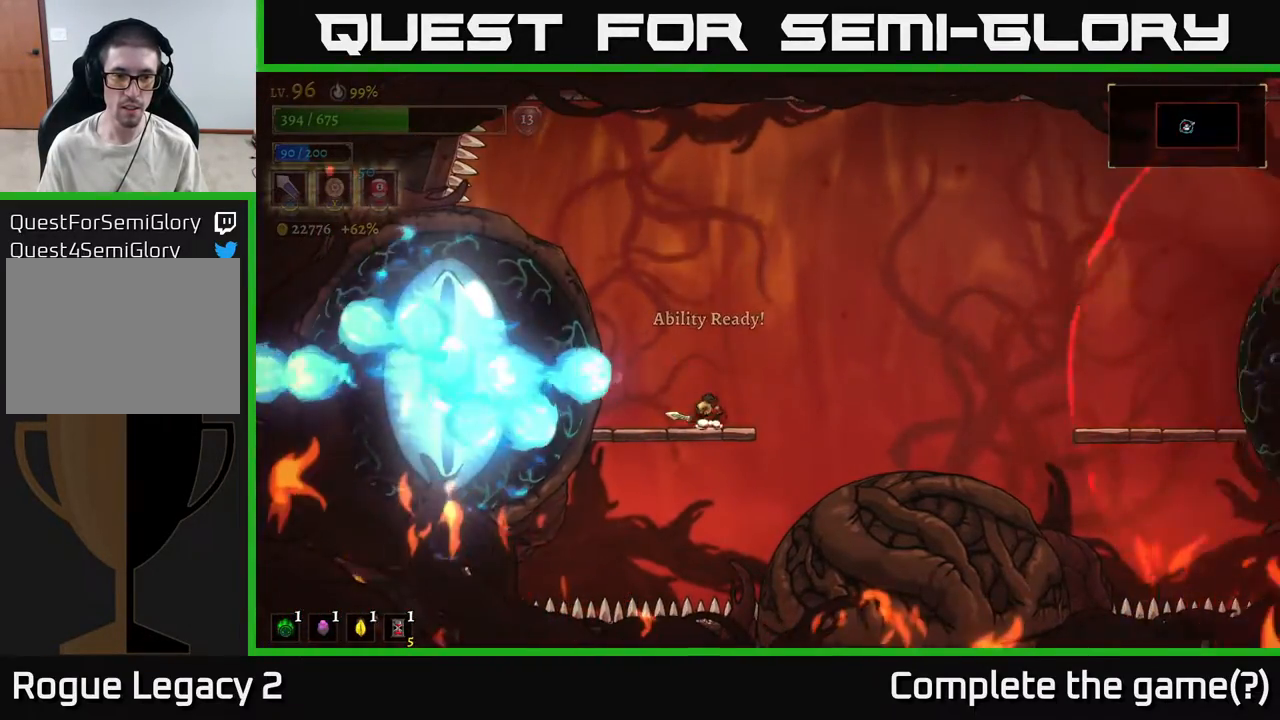
{"buttons": [], "left_stick": "left", "right_stick": "center", "events": [[217, "A", "down"], [400, "A", "up"], [417, "left_stick", "left"]]}
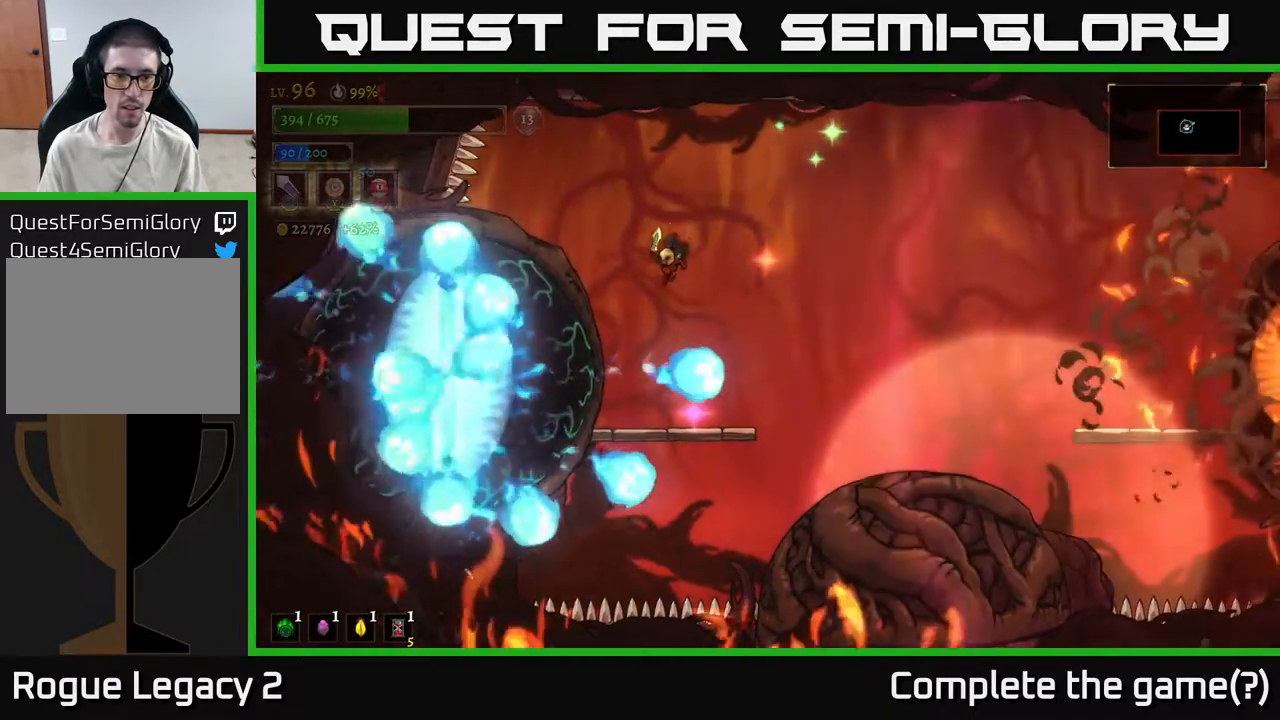
{"buttons": [], "left_stick": "right", "right_stick": "center", "events": [[133, "X", "down"], [183, "left_stick", "center"], [200, "X", "up"], [350, "left_stick", "right"]]}
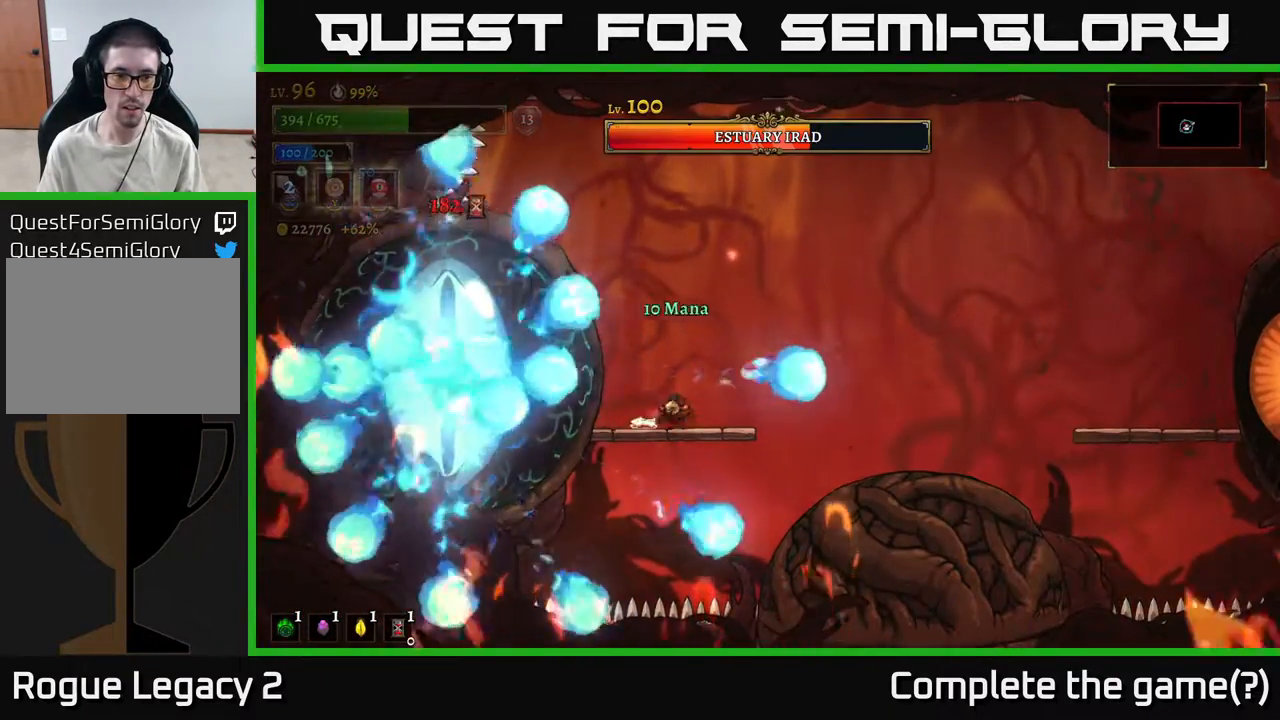
{"buttons": [], "left_stick": "center", "right_stick": "center", "events": [[83, "left_stick", "center"]]}
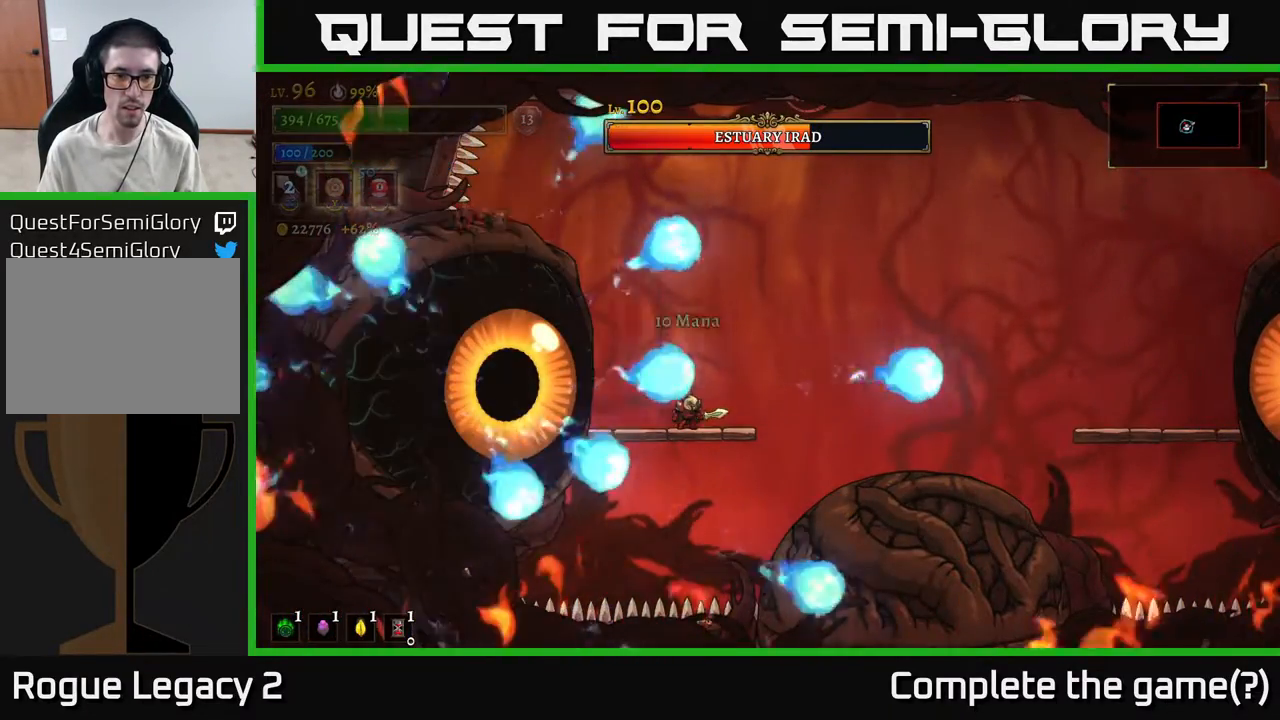
{"buttons": [], "left_stick": "left", "right_stick": "center", "events": [[117, "left_stick", "left"], [250, "left_stick", "center"], [467, "left_stick", "left"]]}
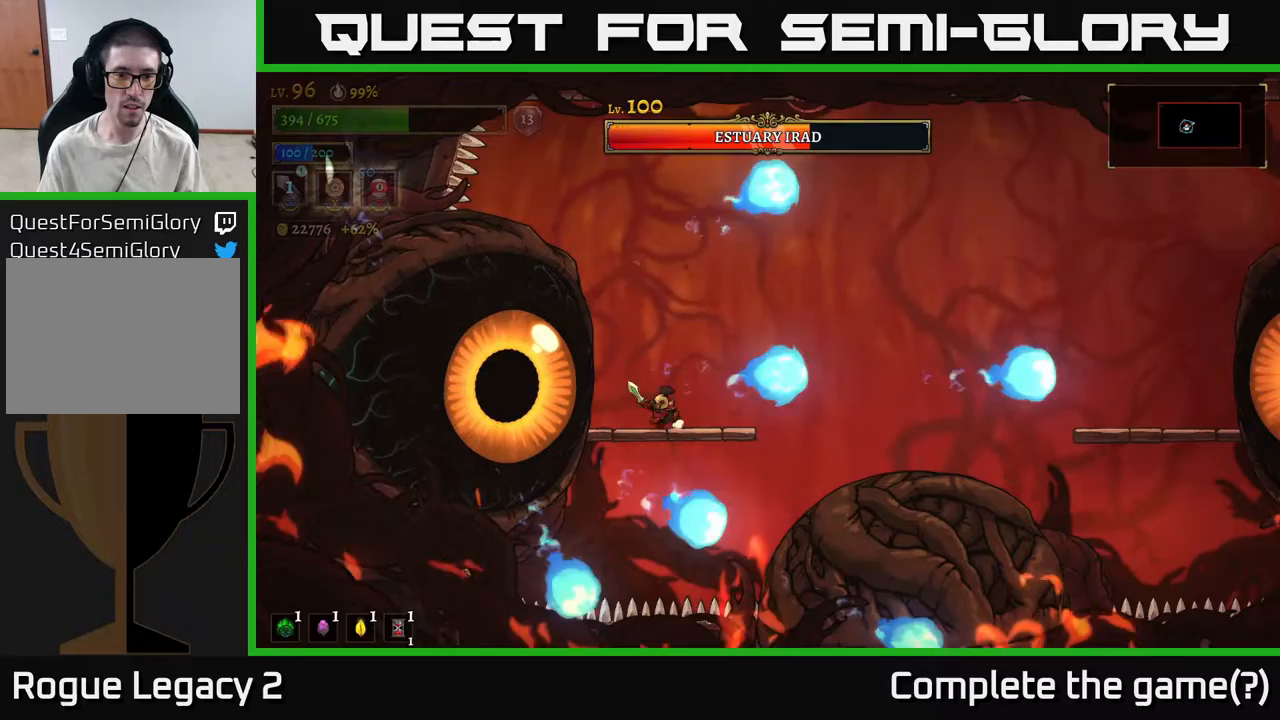
{"buttons": [], "left_stick": "center", "right_stick": "center", "events": [[100, "left_stick", "center"], [417, "left_stick", "left"], [500, "left_stick", "center"]]}
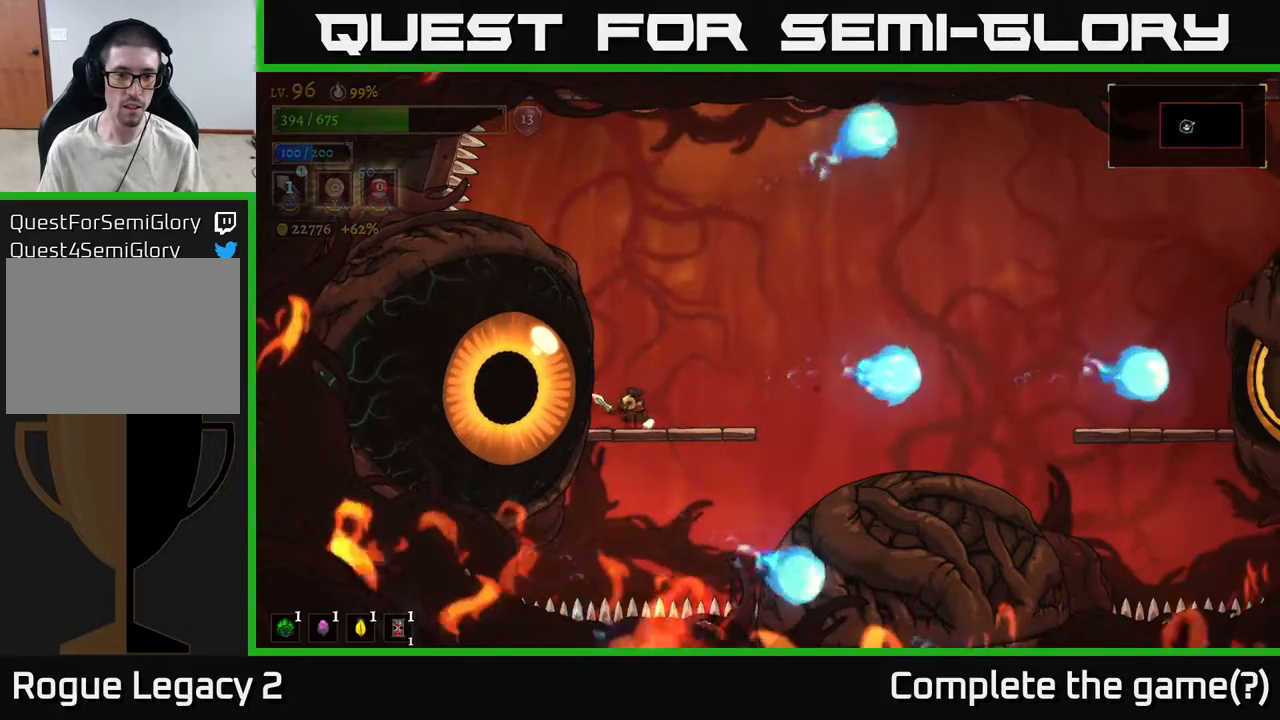
{"buttons": ["X"], "left_stick": "center", "right_stick": "center", "events": [[133, "X", "down"], [233, "X", "up"], [450, "X", "down"]]}
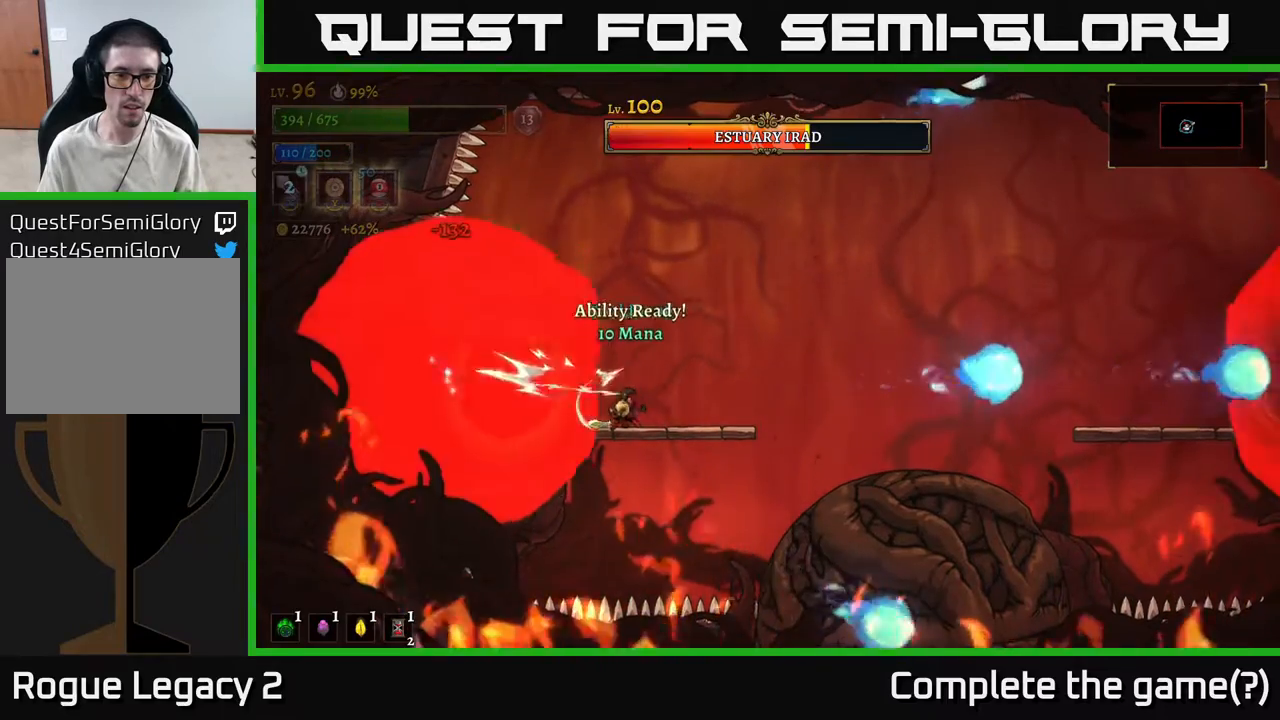
{"buttons": [], "left_stick": "center", "right_stick": "center", "events": [[17, "X", "up"], [300, "left_stick", "right"], [500, "left_stick", "center"]]}